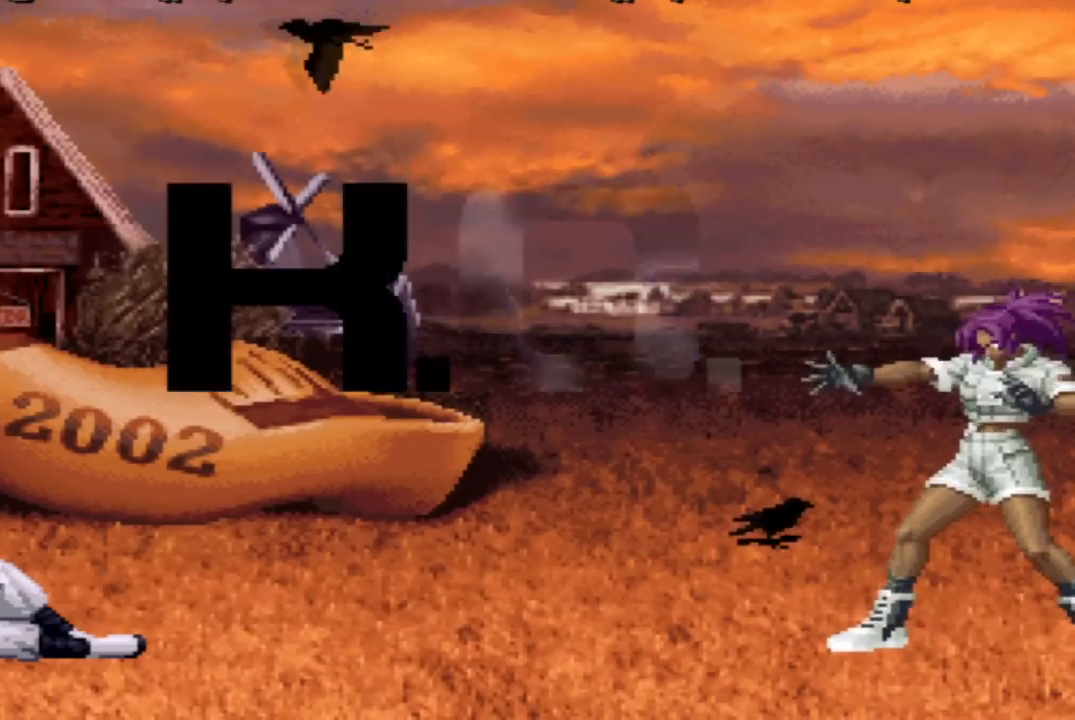
Gameplay with a controller (arcade stick); each line is a JSON object with the inputs held at the frame after it. "events" lists button and stick changes between this image and that frame as [ms after this image, input, new state], when the widget could be followed in between. Not read: L3 R3.
{"buttons": [], "left_stick": "center"}
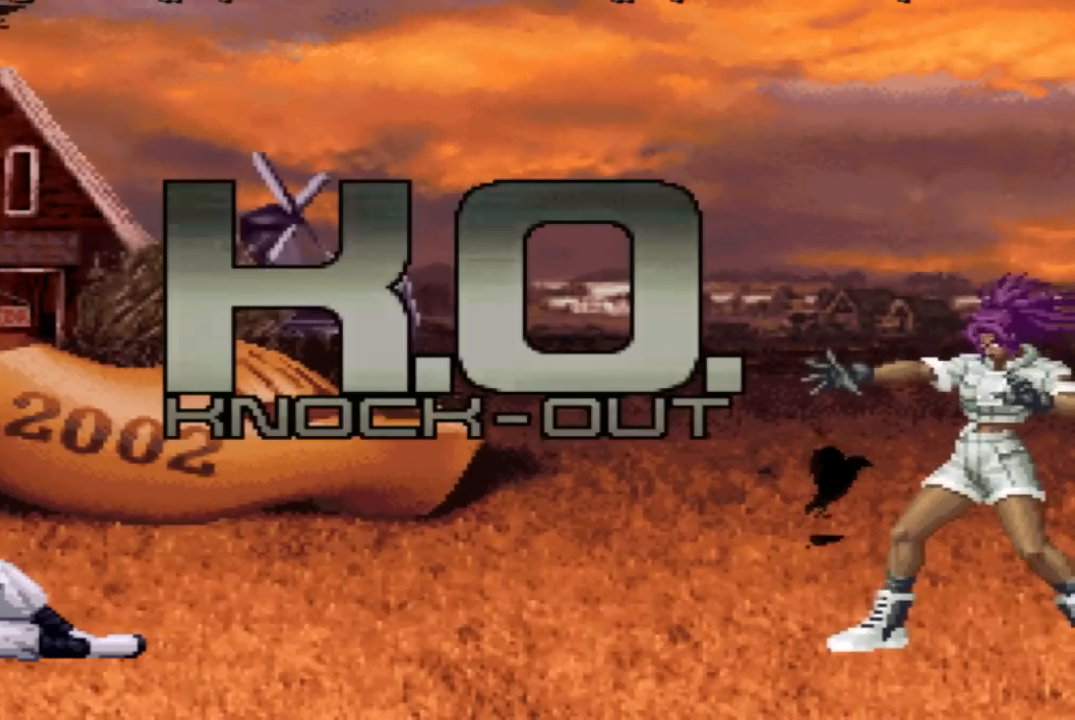
{"buttons": [], "left_stick": "center", "events": []}
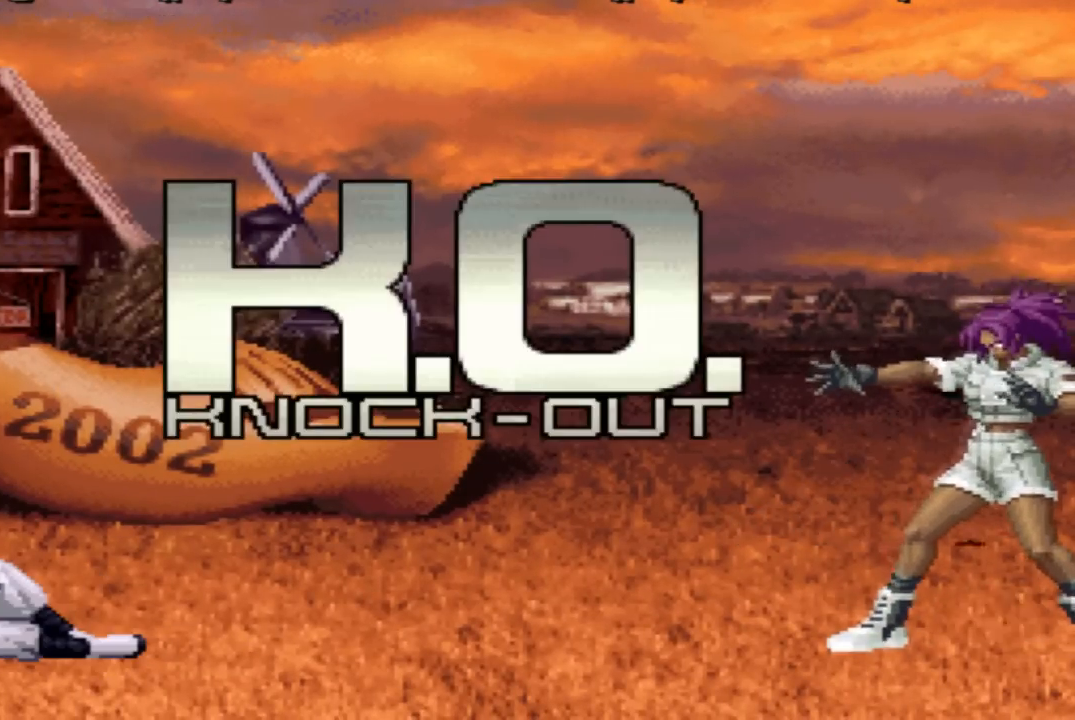
{"buttons": [], "left_stick": "center", "events": []}
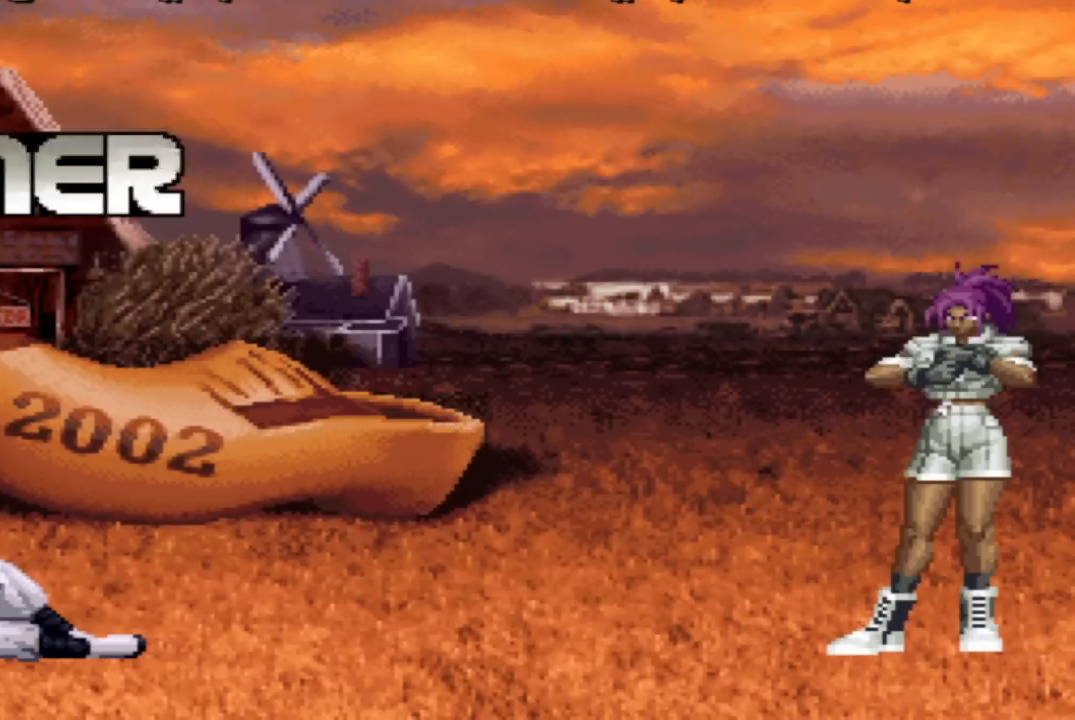
{"buttons": [], "left_stick": "center", "events": []}
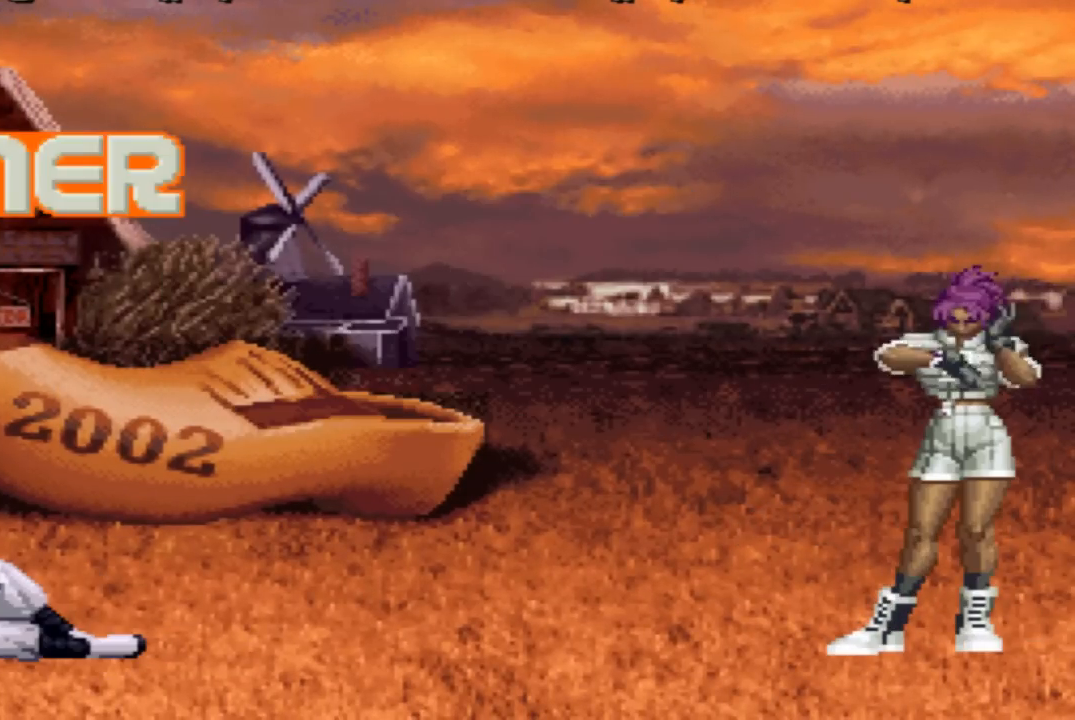
{"buttons": ["R2"], "left_stick": "center", "events": [[467, "R2", "down"]]}
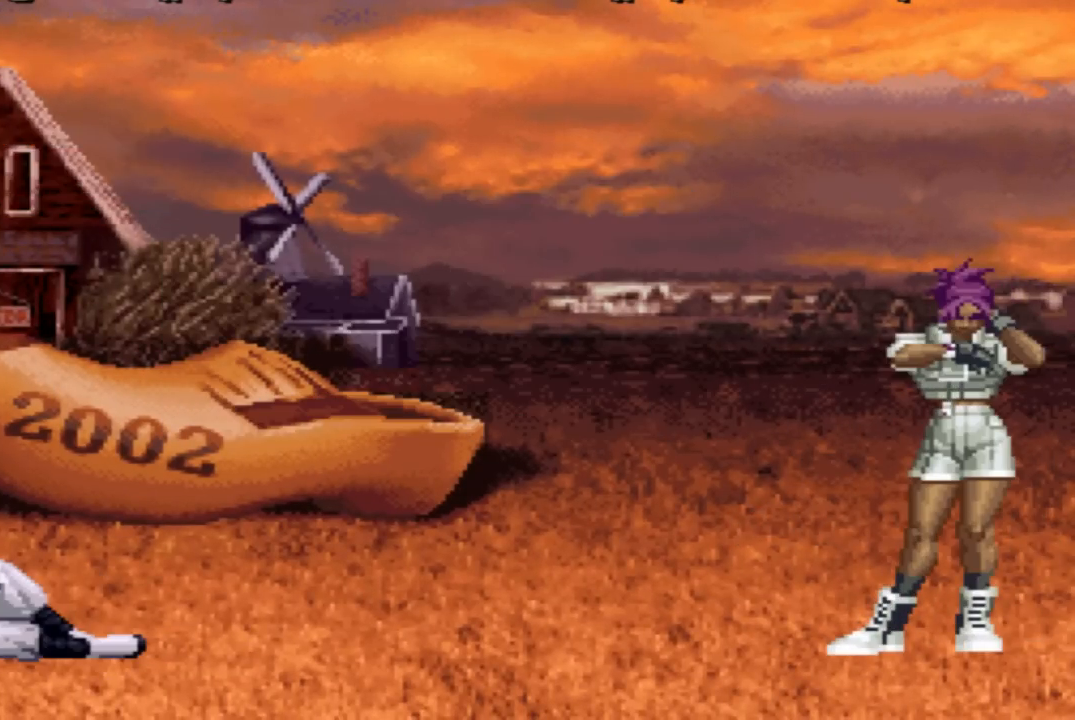
{"buttons": ["R2"], "left_stick": "center", "events": []}
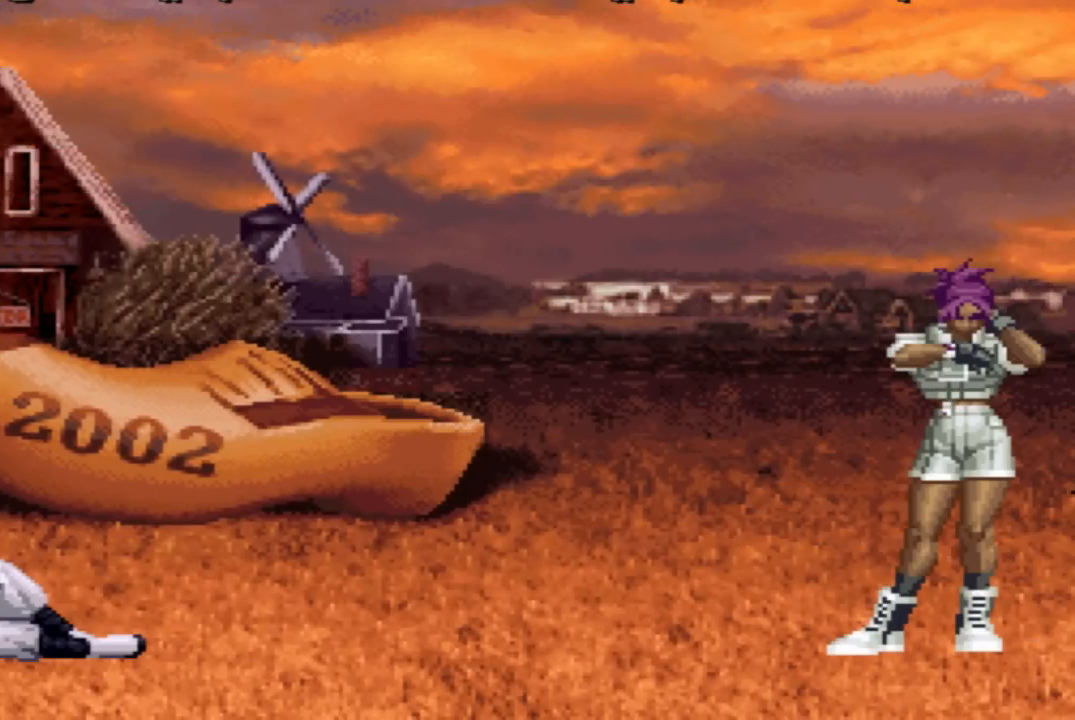
{"buttons": ["R2"], "left_stick": "center", "events": []}
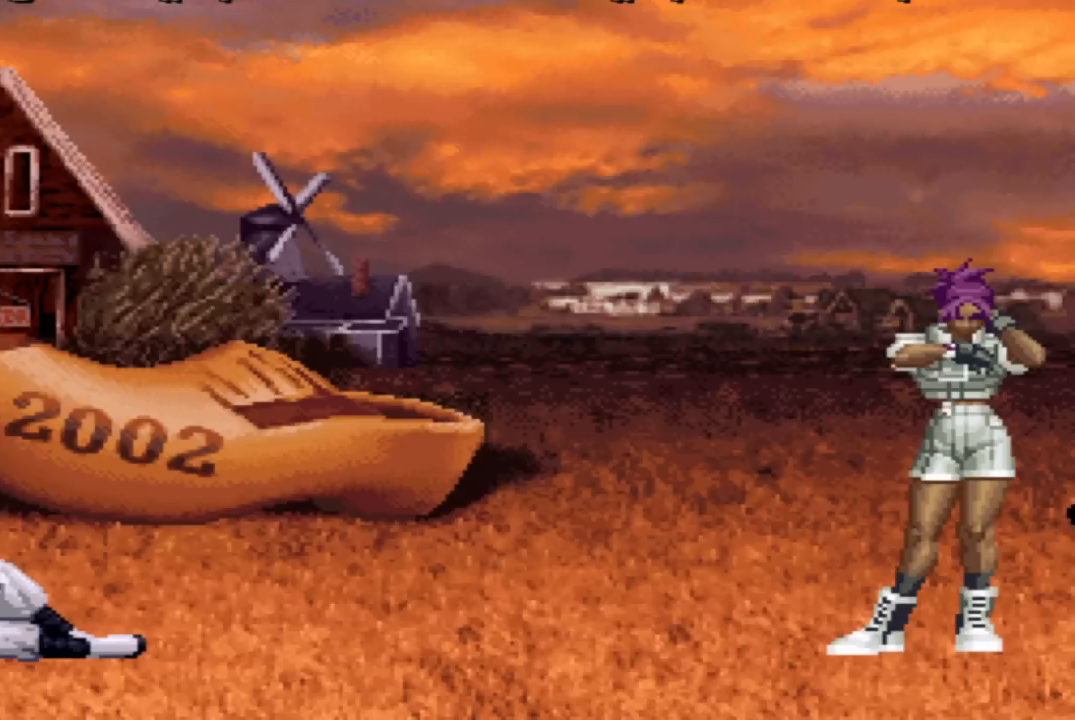
{"buttons": [], "left_stick": "center", "events": [[100, "R2", "up"], [234, "R2", "down"], [434, "R2", "up"]]}